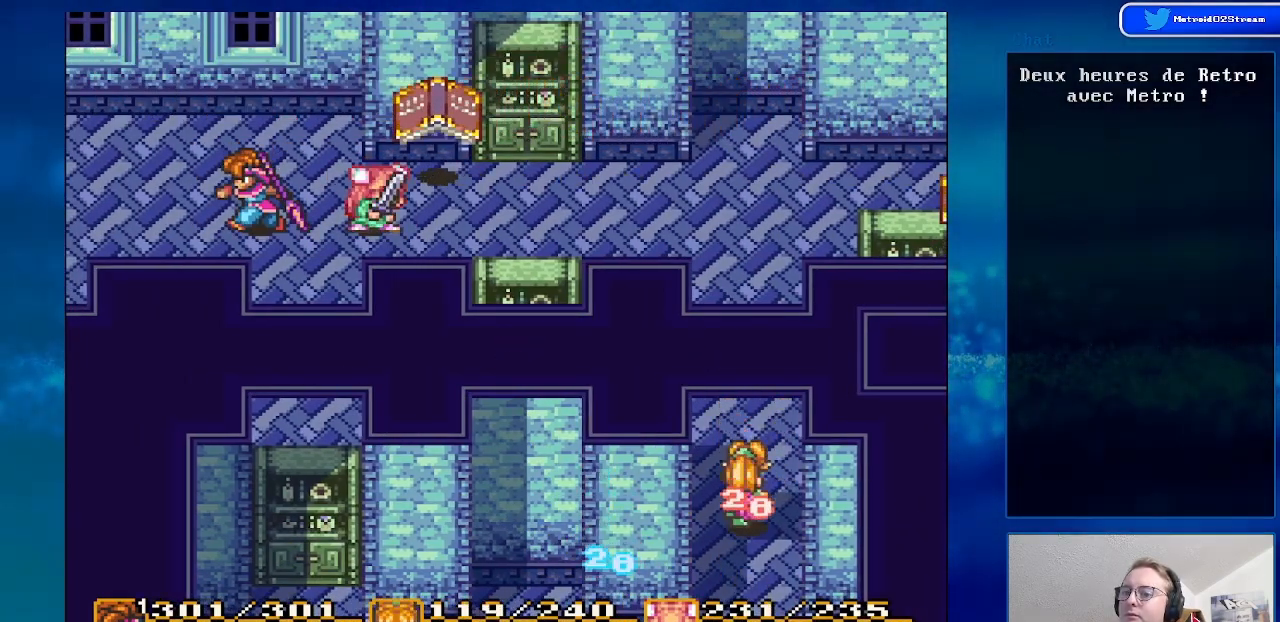
Gameplay with a controller (Nintendo layout); each line is a JSON object with the inputs held at the frame after it. "events" lists button and stick changes between this image and that frame as [ms after this image, input, new state], when the widget could be followed in between. Not read: L3 R3.
{"buttons": [], "events": [[500, "DPAD_LEFT", "up"]]}
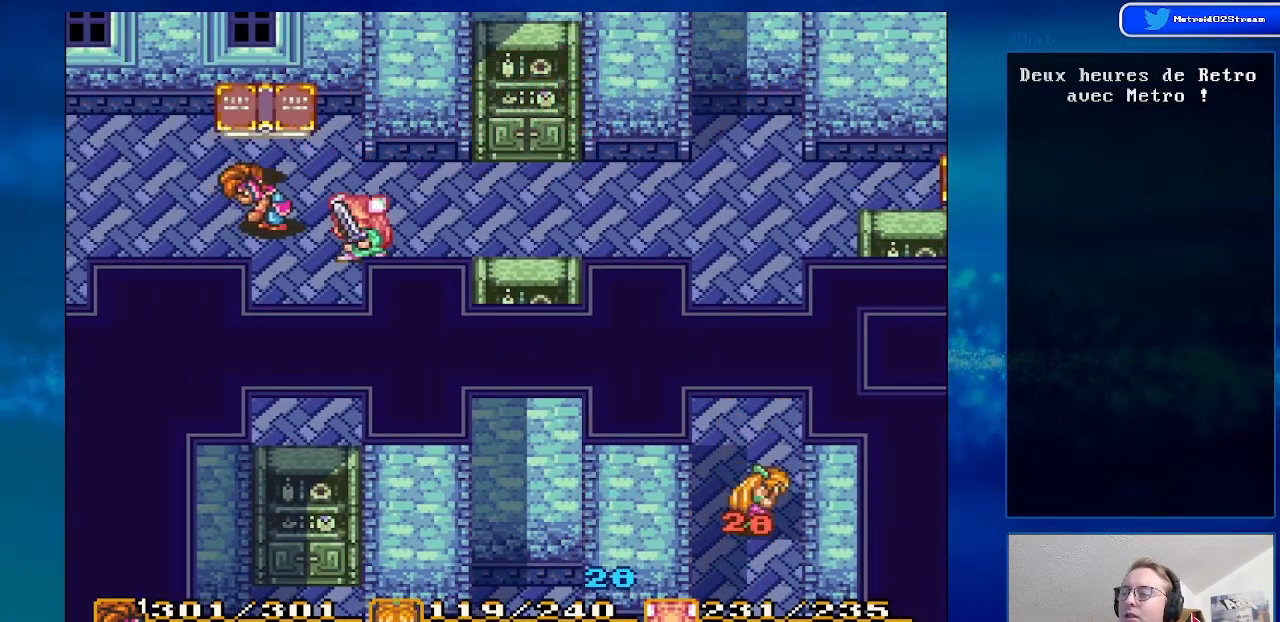
{"buttons": [], "events": [[133, "DPAD_UP", "down"], [317, "DPAD_UP", "up"]]}
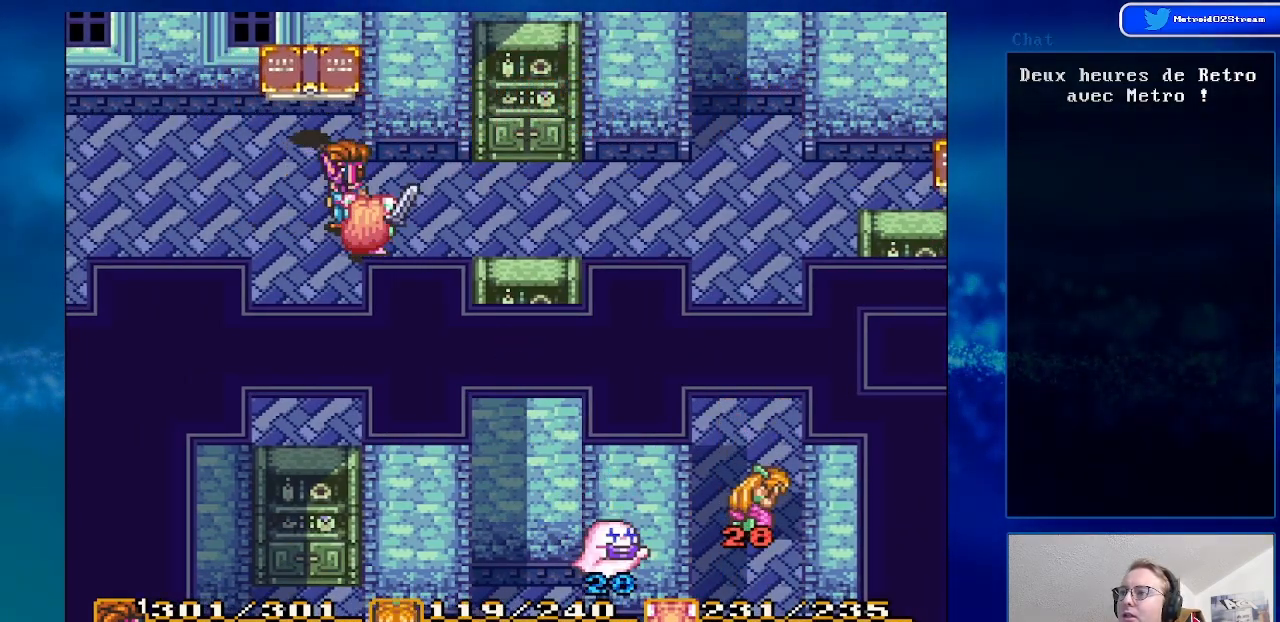
{"buttons": ["DPAD_RIGHT"], "events": [[33, "DPAD_LEFT", "down"], [250, "DPAD_LEFT", "up"], [483, "DPAD_RIGHT", "down"]]}
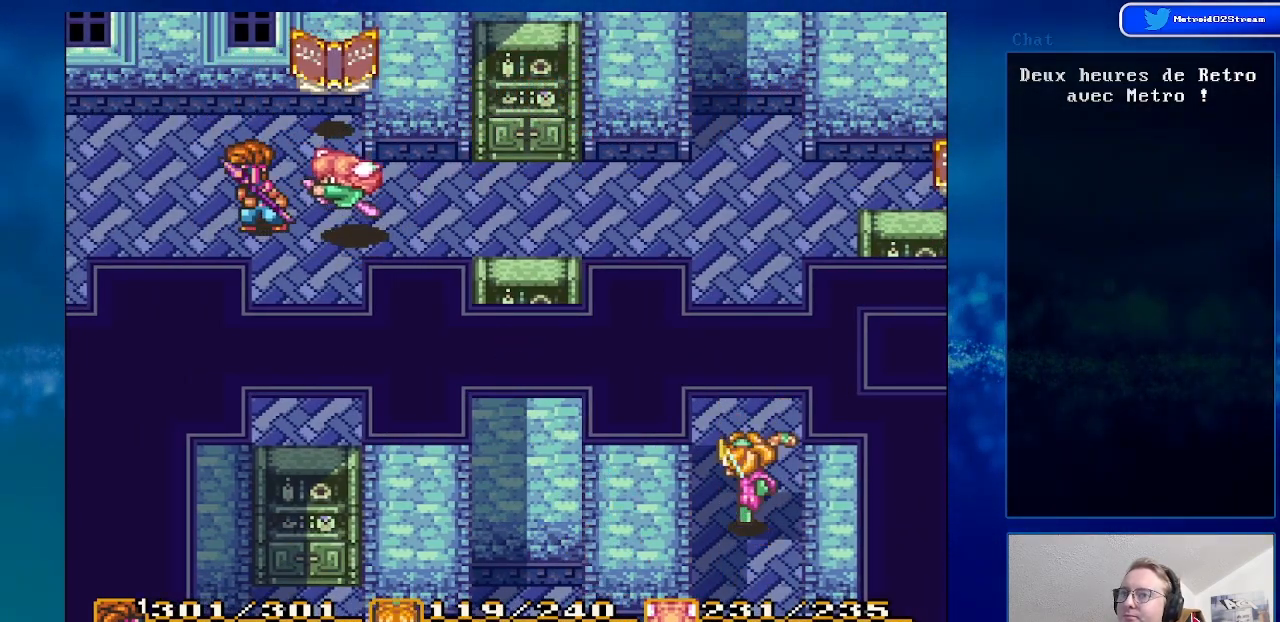
{"buttons": ["DPAD_RIGHT"], "events": []}
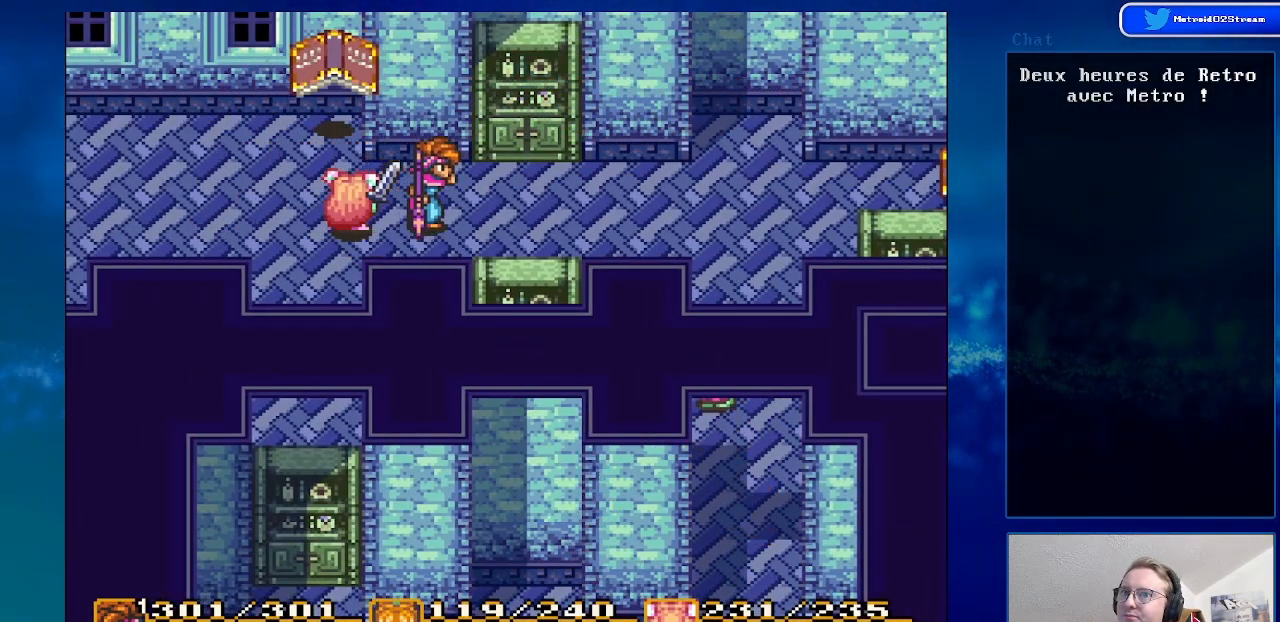
{"buttons": ["DPAD_LEFT"], "events": [[83, "DPAD_RIGHT", "up"], [333, "DPAD_LEFT", "down"]]}
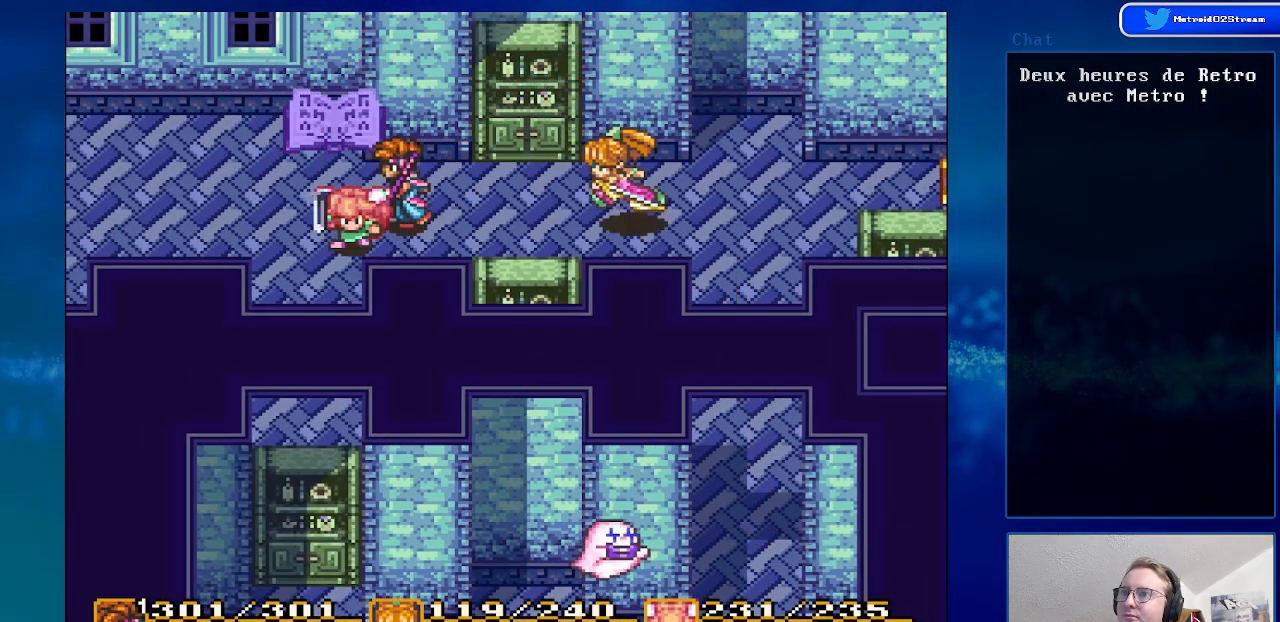
{"buttons": ["B", "DPAD_LEFT"], "events": [[300, "B", "down"]]}
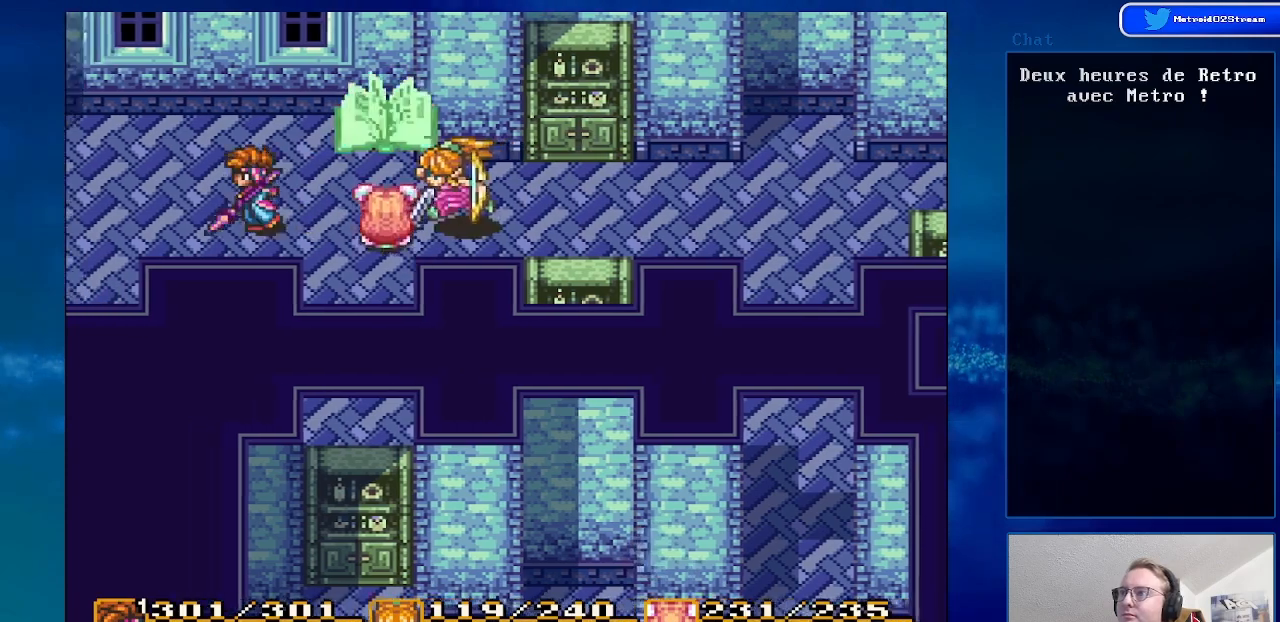
{"buttons": ["B", "DPAD_LEFT"], "events": []}
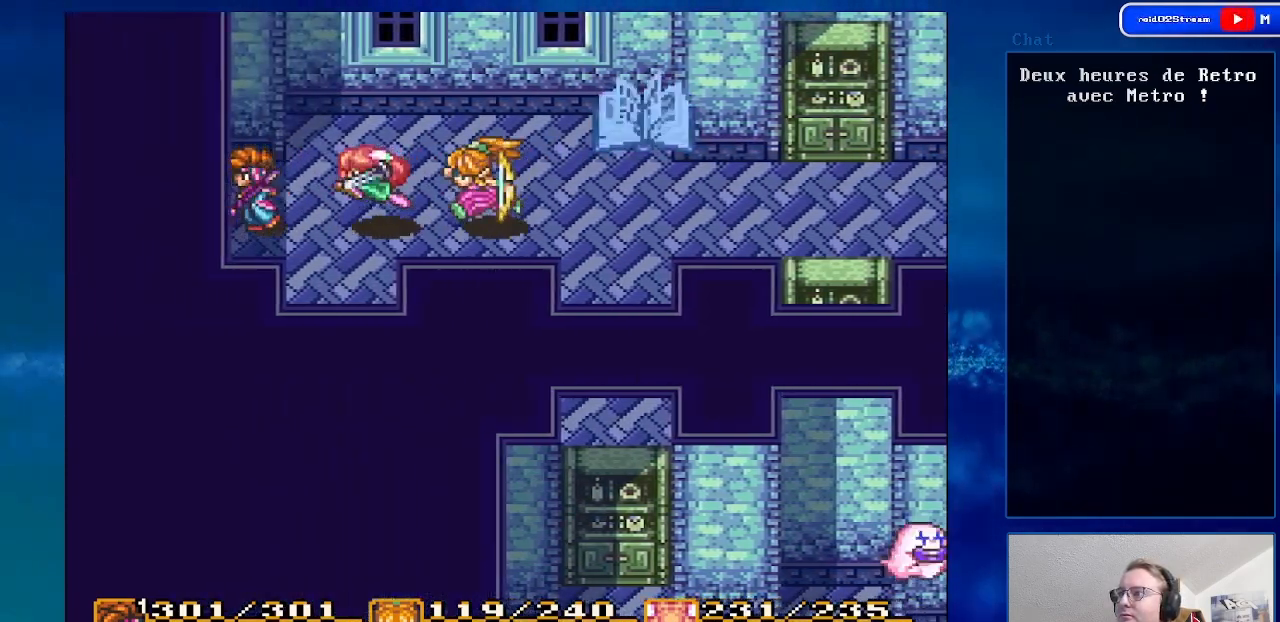
{"buttons": ["DPAD_DOWN", "DPAD_RIGHT"], "events": [[233, "DPAD_LEFT", "up"], [283, "B", "up"], [367, "DPAD_DOWN", "down"], [367, "DPAD_RIGHT", "down"]]}
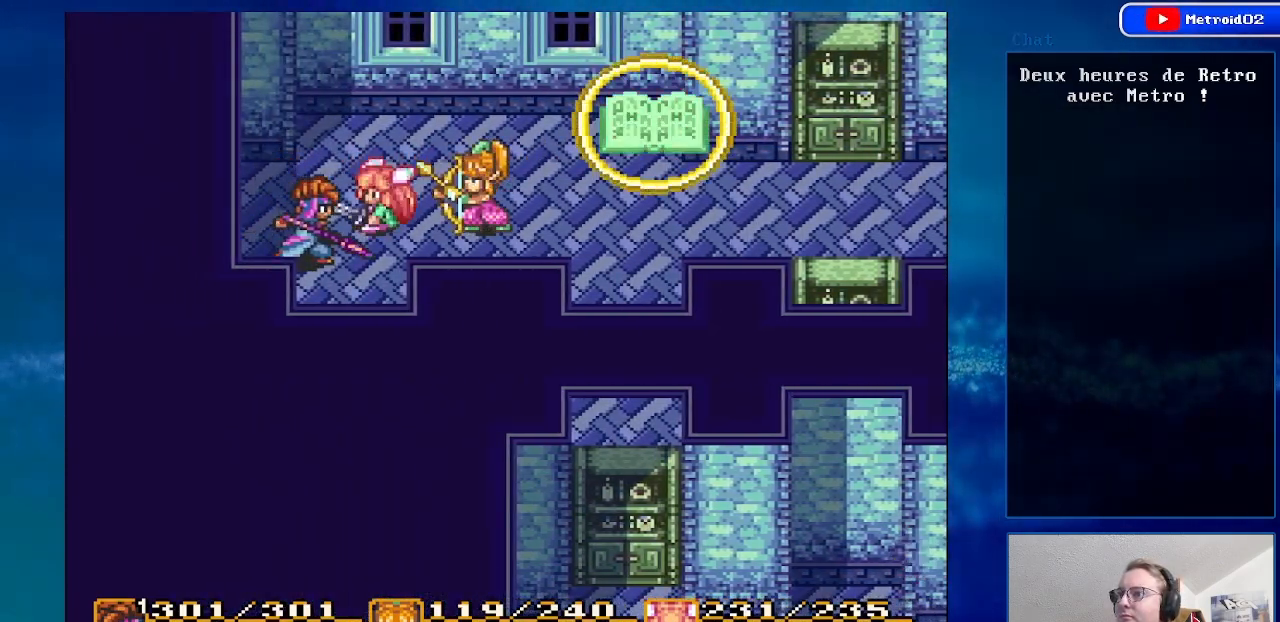
{"buttons": ["DPAD_DOWN"], "events": [[167, "DPAD_RIGHT", "up"]]}
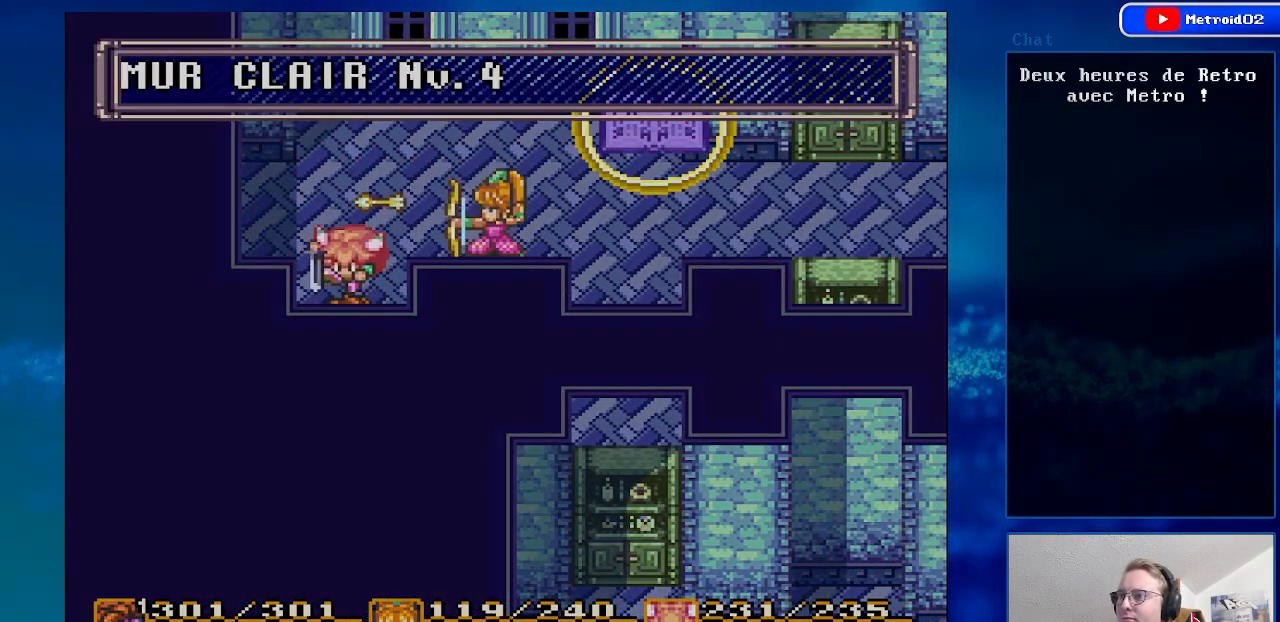
{"buttons": [], "events": [[450, "DPAD_DOWN", "up"]]}
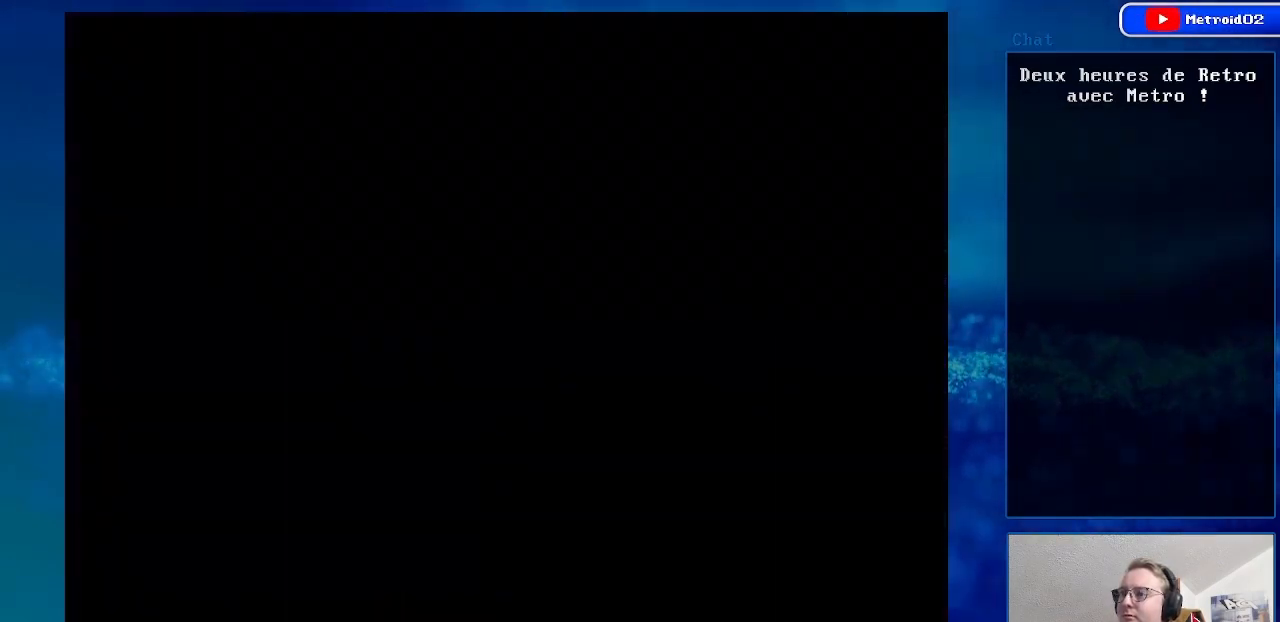
{"buttons": [], "events": []}
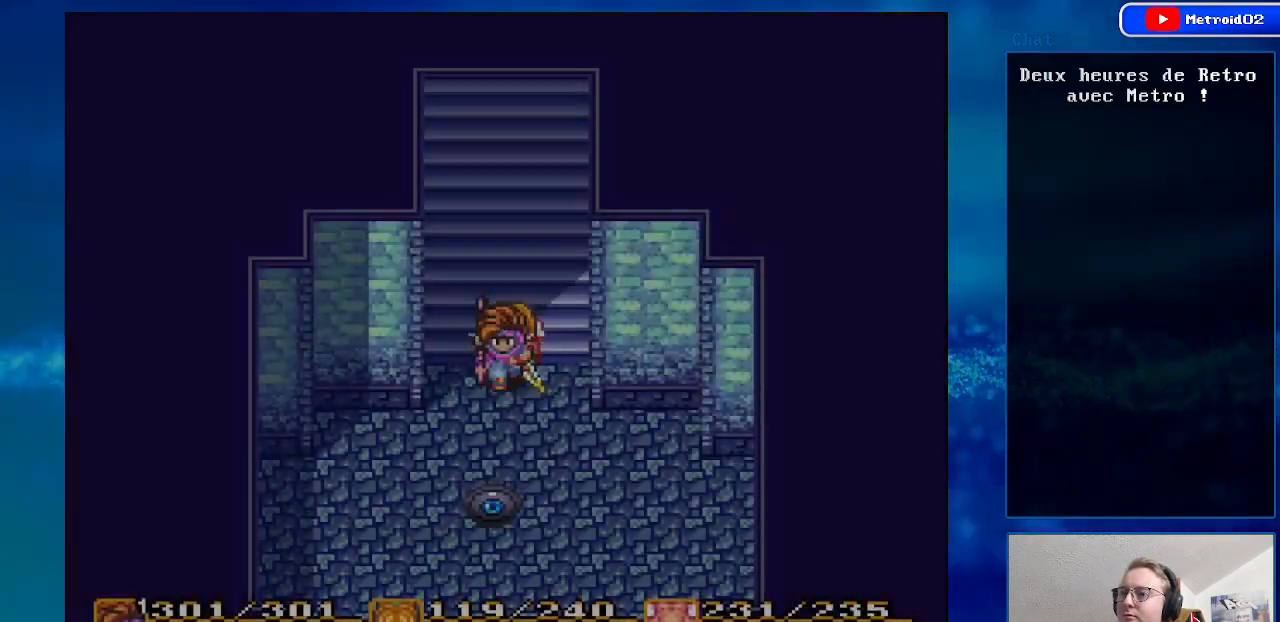
{"buttons": ["DPAD_DOWN", "DPAD_RIGHT"], "events": [[83, "DPAD_DOWN", "down"], [350, "DPAD_RIGHT", "down"]]}
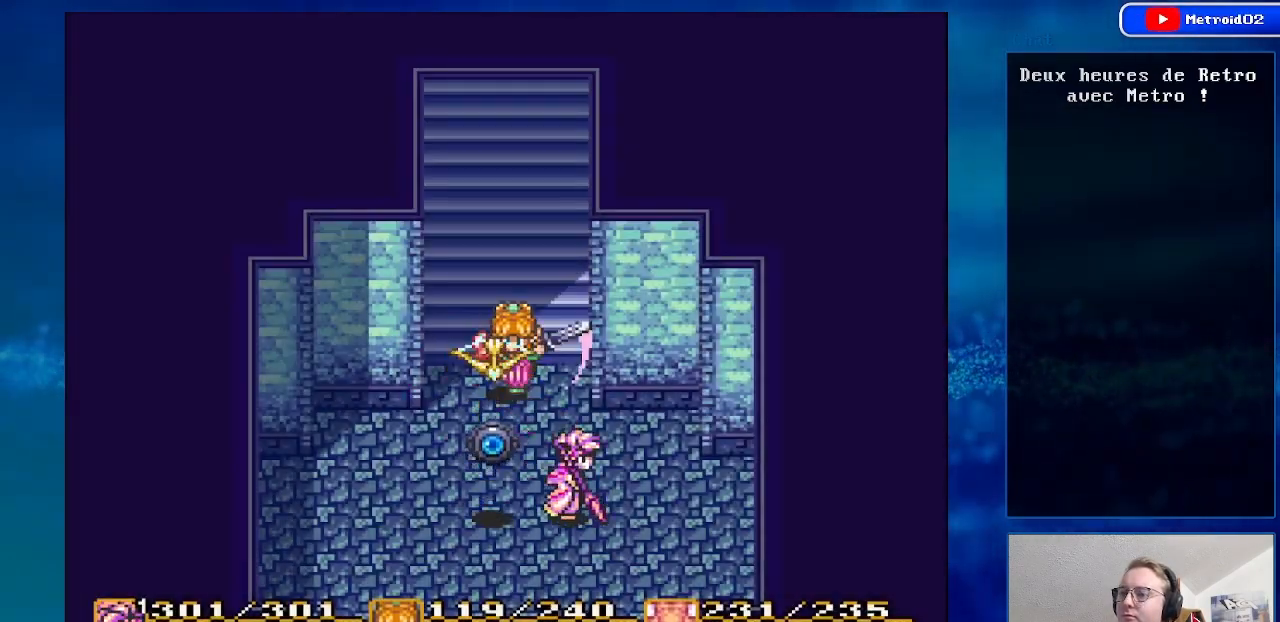
{"buttons": ["DPAD_DOWN"], "events": [[67, "DPAD_RIGHT", "up"], [350, "DPAD_LEFT", "down"], [483, "DPAD_LEFT", "up"]]}
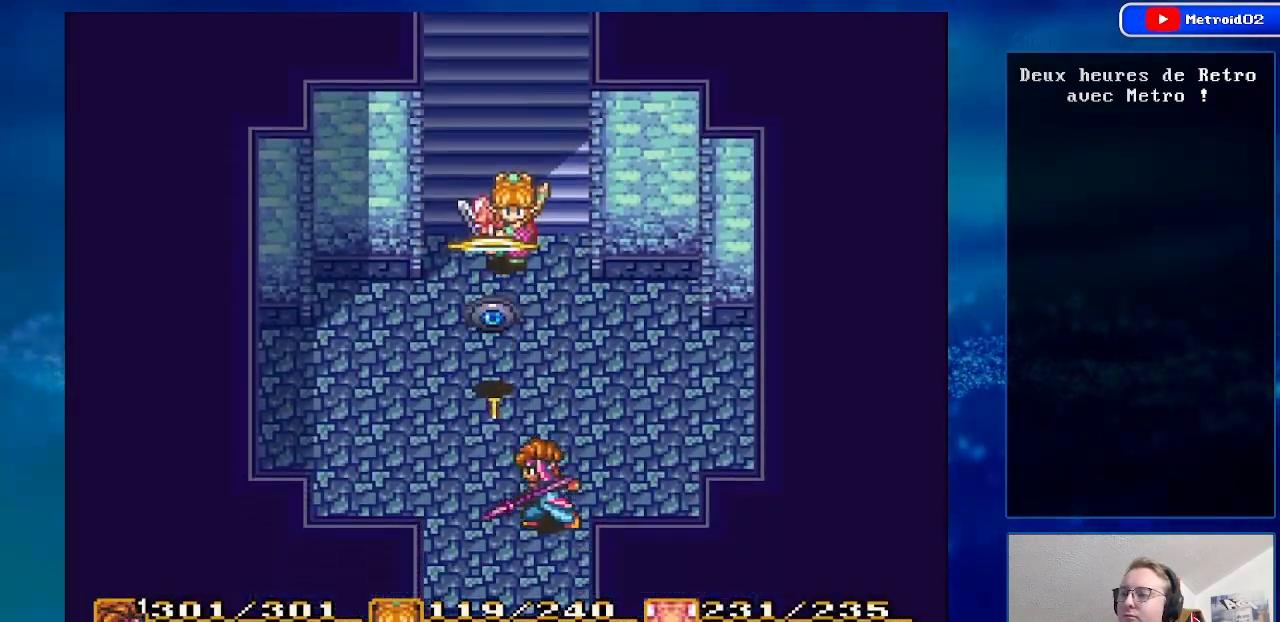
{"buttons": ["DPAD_DOWN"], "events": [[17, "B", "down"], [300, "DPAD_LEFT", "down"], [333, "DPAD_DOWN", "up"], [417, "DPAD_DOWN", "down"], [467, "B", "up"], [467, "DPAD_LEFT", "up"]]}
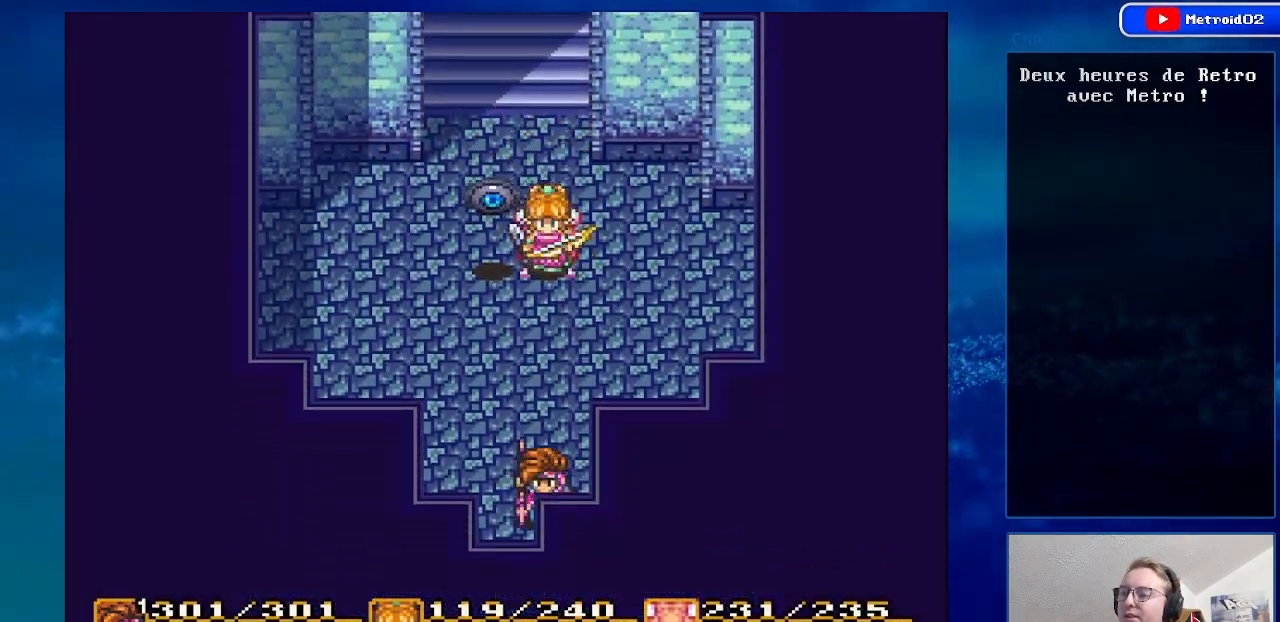
{"buttons": ["DPAD_DOWN"], "events": [[217, "DPAD_LEFT", "down"], [250, "DPAD_DOWN", "up"], [367, "DPAD_DOWN", "down"], [400, "DPAD_LEFT", "up"]]}
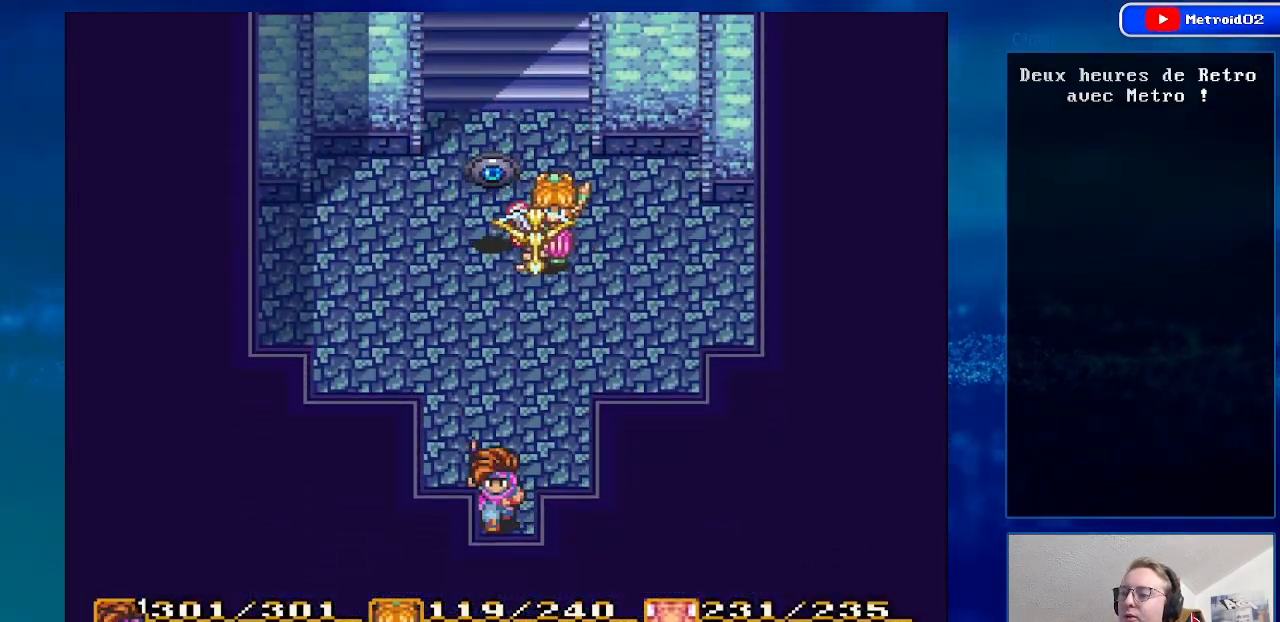
{"buttons": ["DPAD_DOWN"], "events": []}
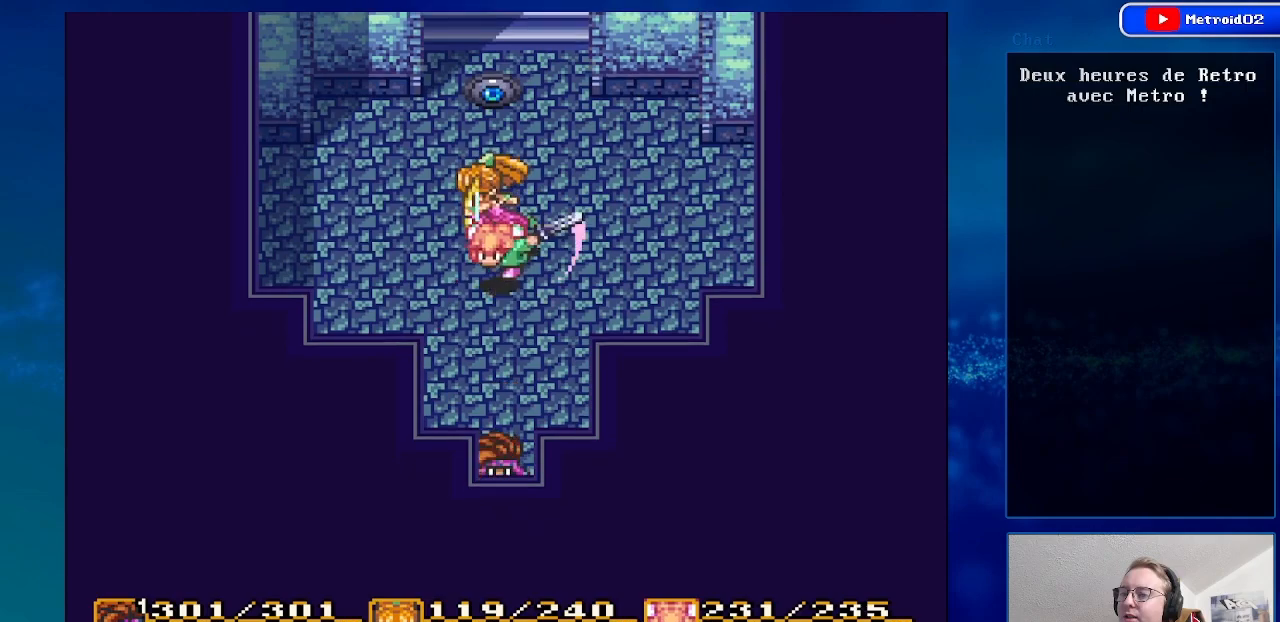
{"buttons": [], "events": [[417, "DPAD_DOWN", "up"]]}
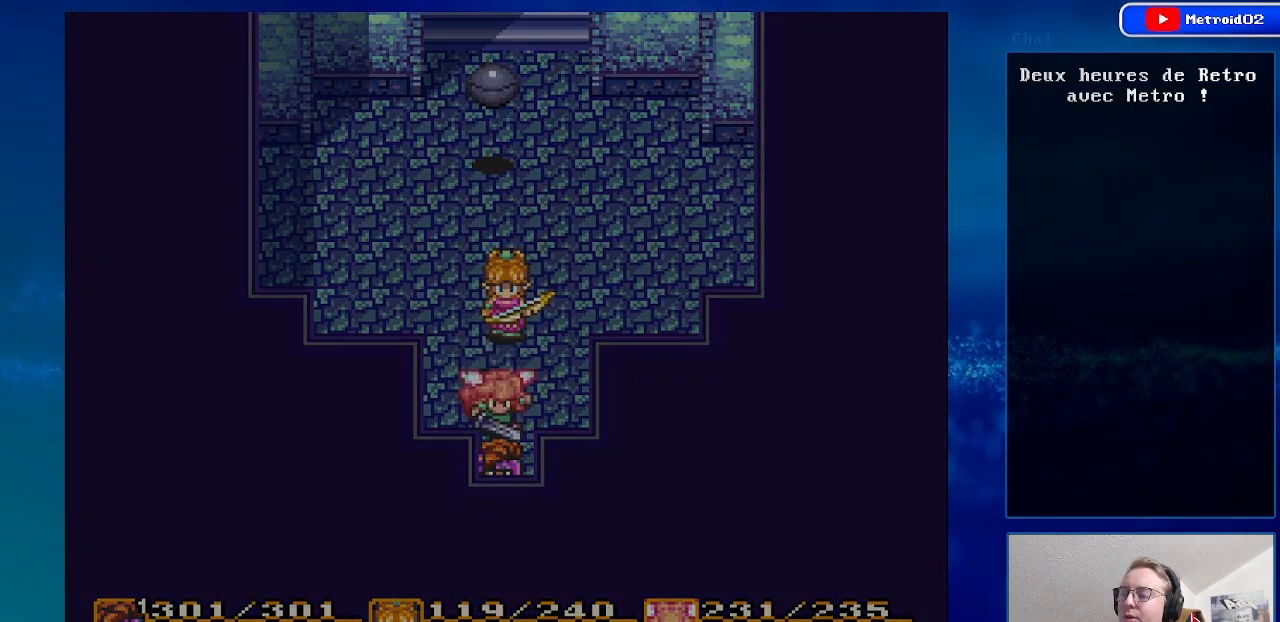
{"buttons": [], "events": []}
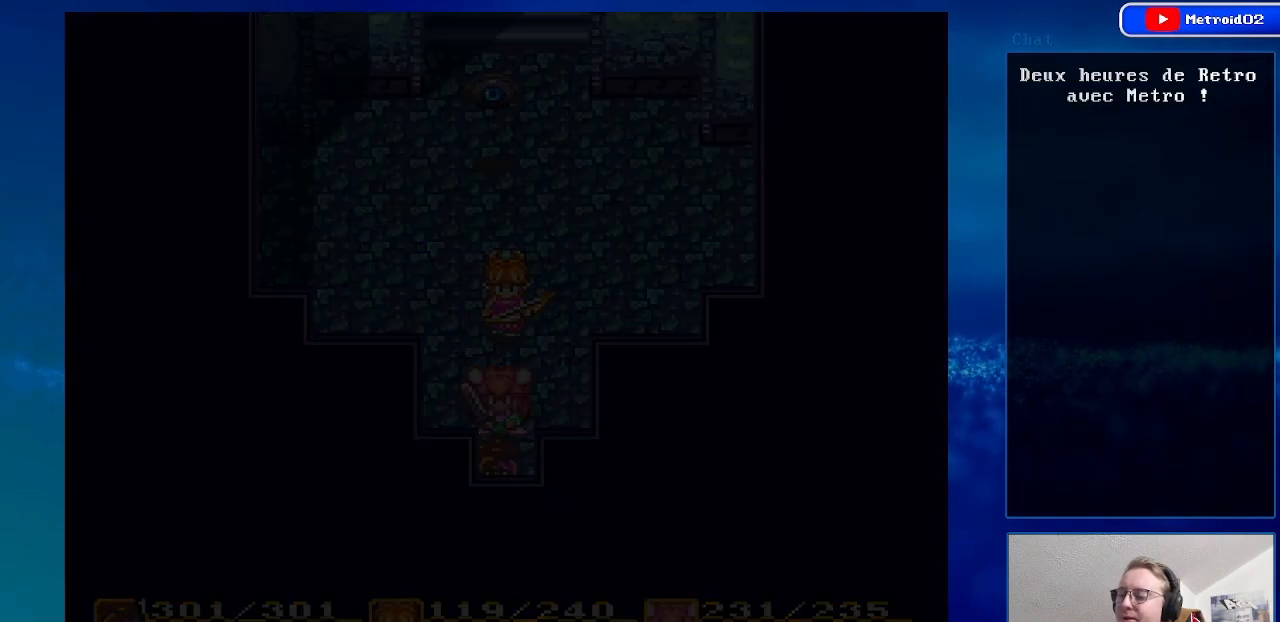
{"buttons": [], "events": []}
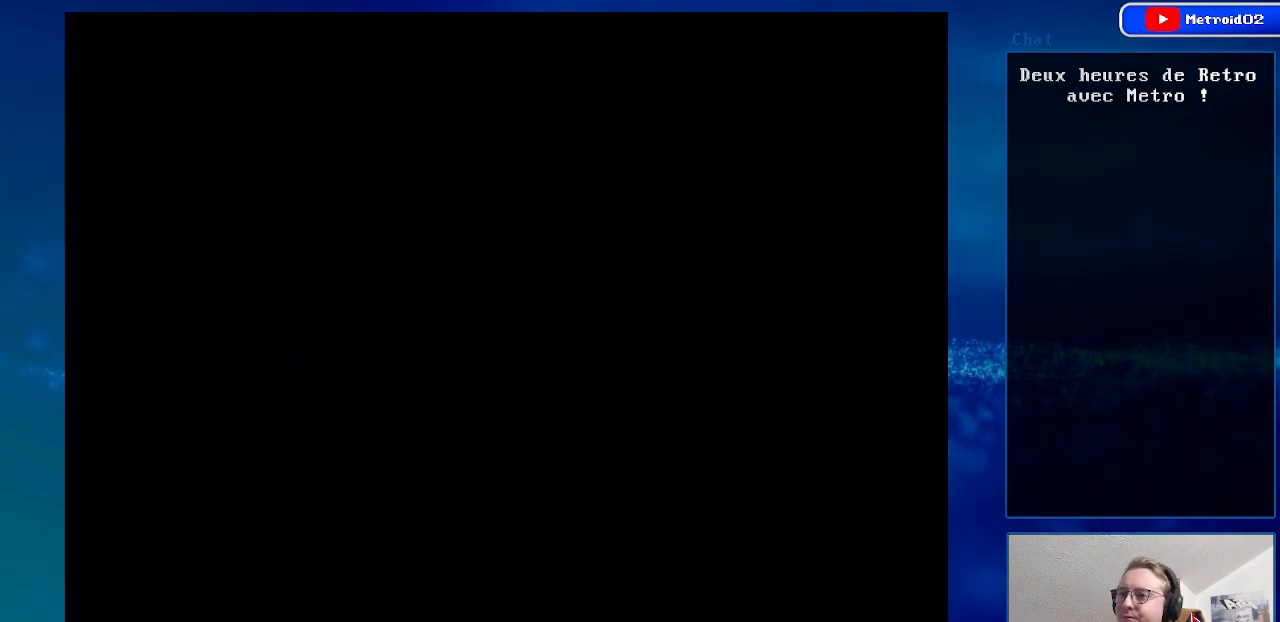
{"buttons": ["DPAD_DOWN"], "events": [[450, "DPAD_DOWN", "down"]]}
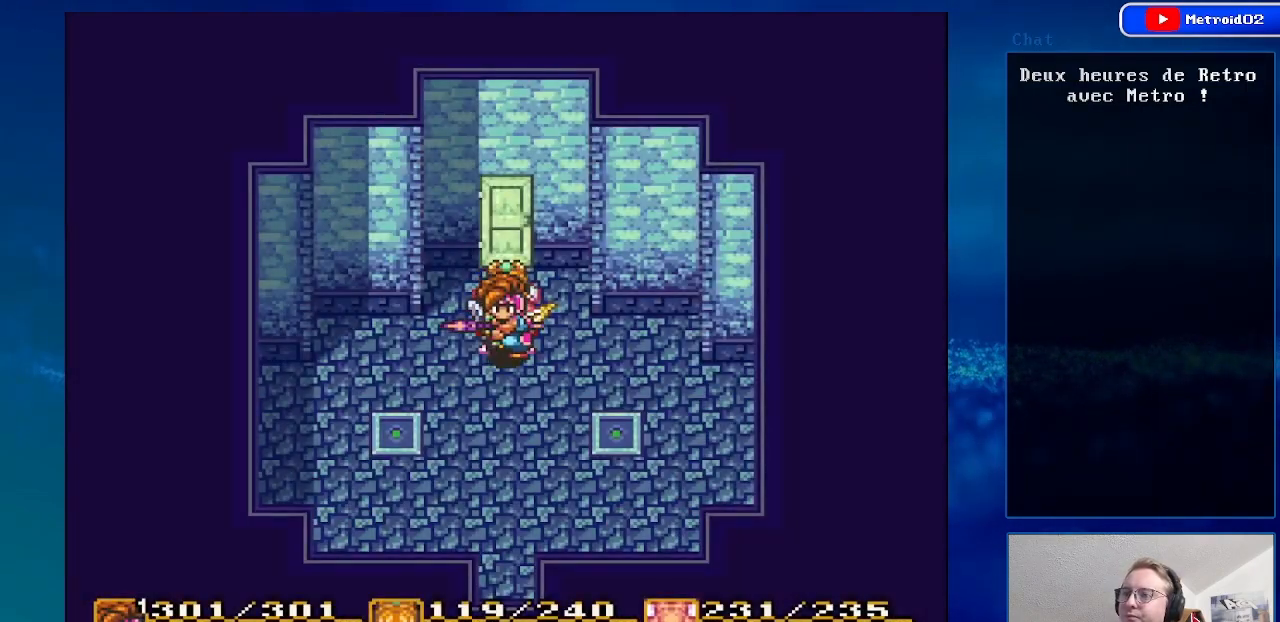
{"buttons": ["DPAD_DOWN"], "events": []}
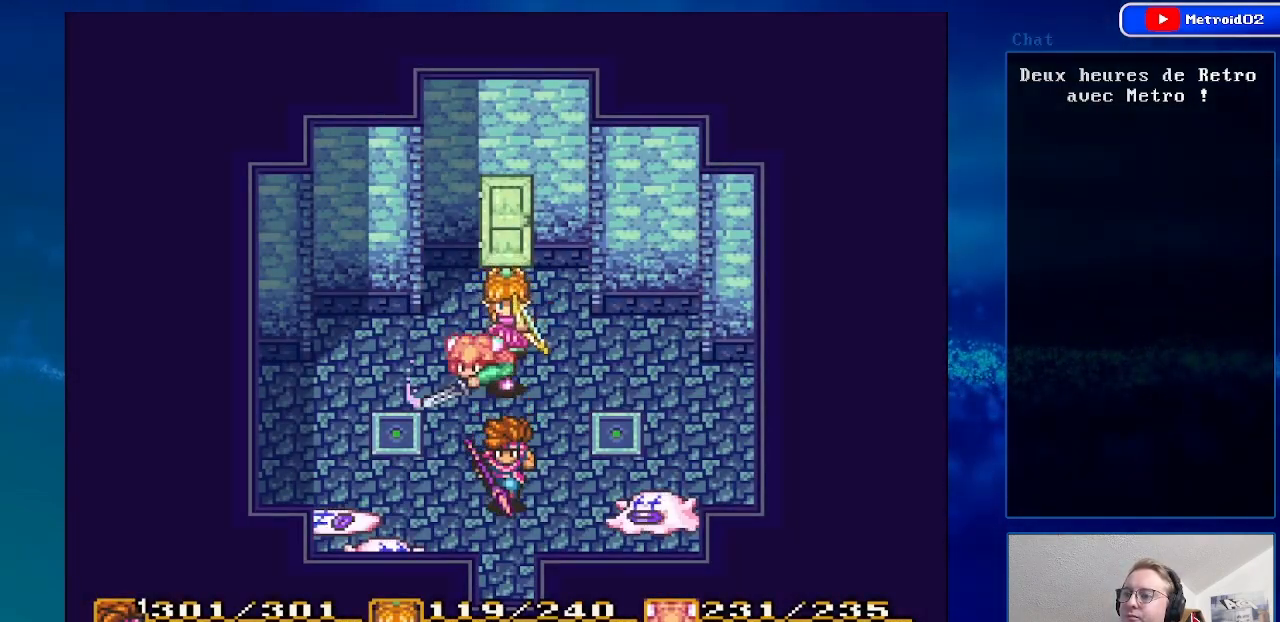
{"buttons": ["DPAD_DOWN"], "events": []}
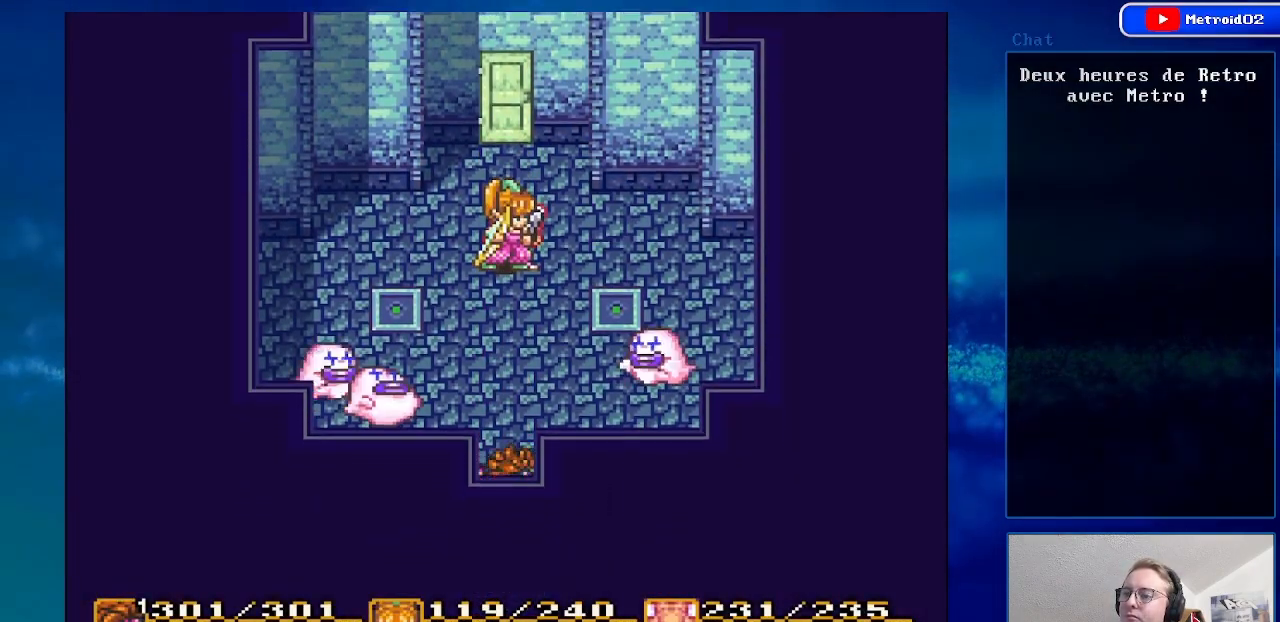
{"buttons": [], "events": [[417, "DPAD_DOWN", "up"]]}
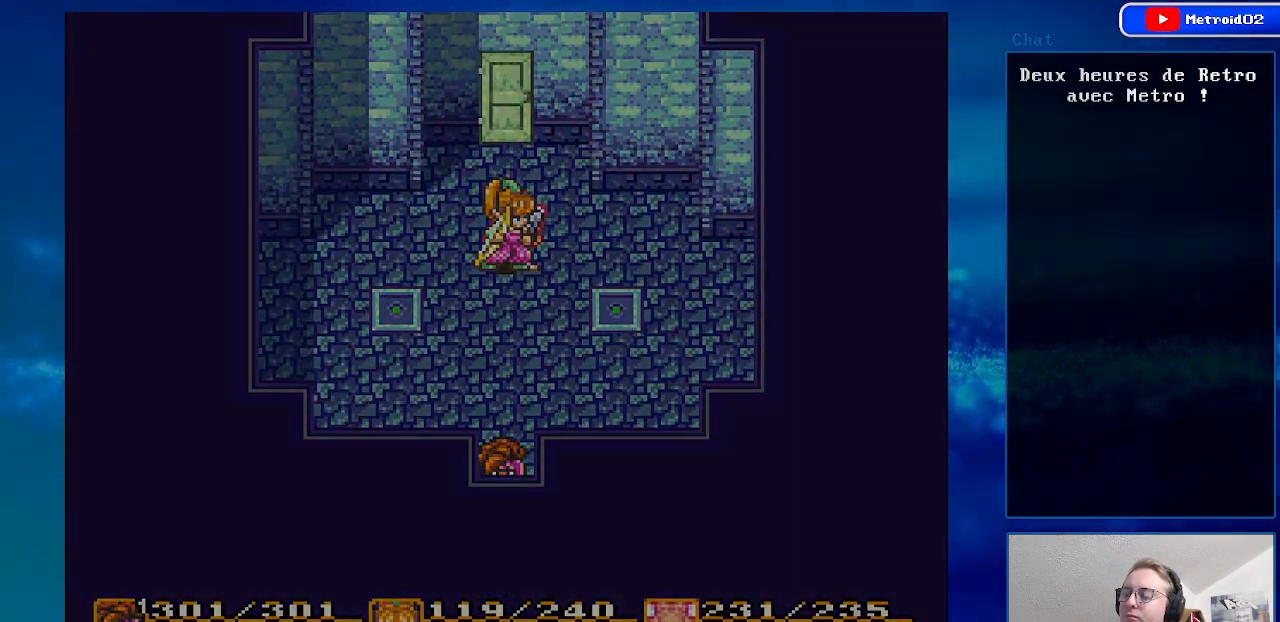
{"buttons": [], "events": []}
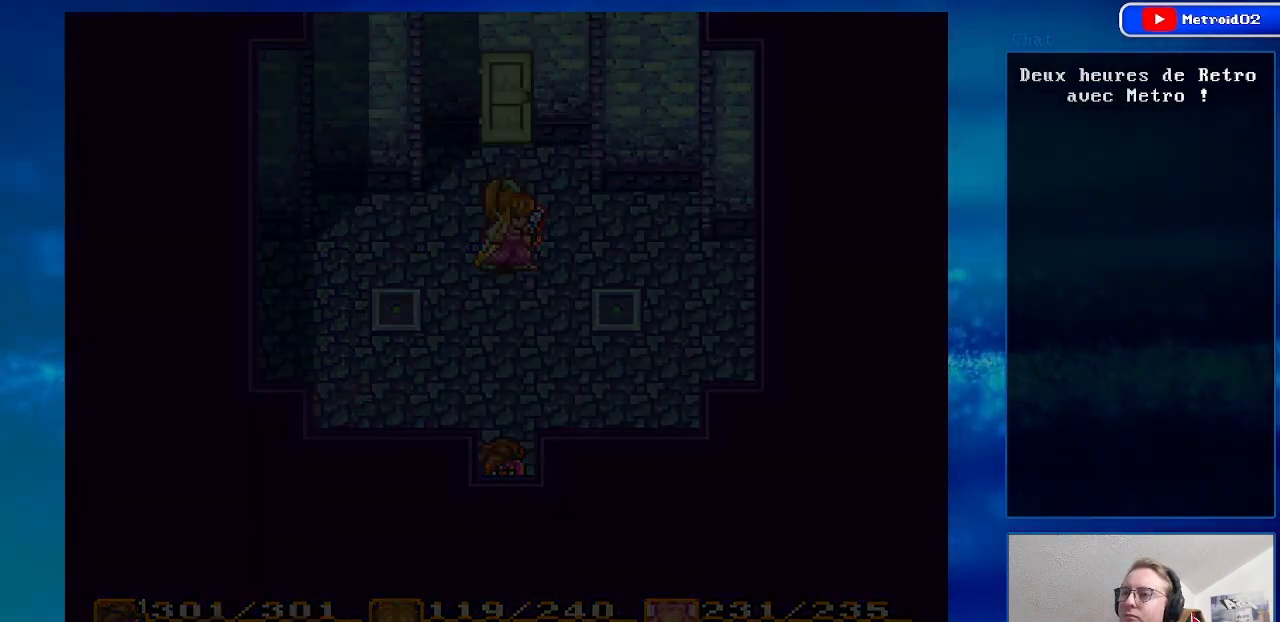
{"buttons": [], "events": []}
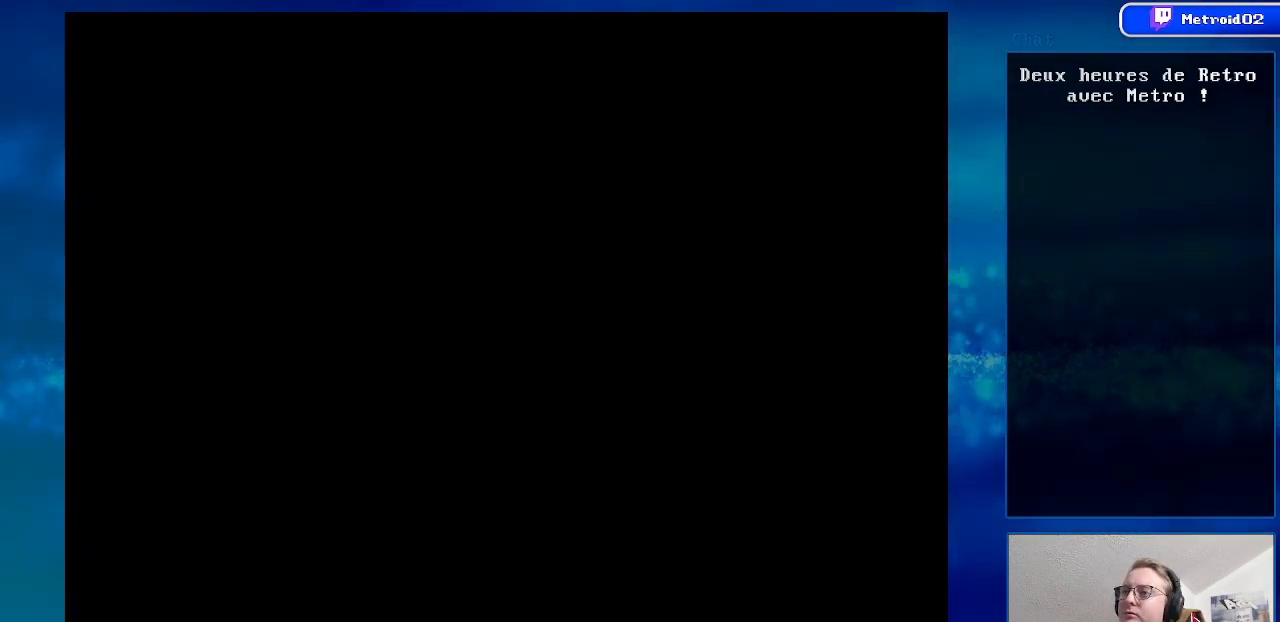
{"buttons": ["DPAD_DOWN"], "events": [[333, "DPAD_DOWN", "down"]]}
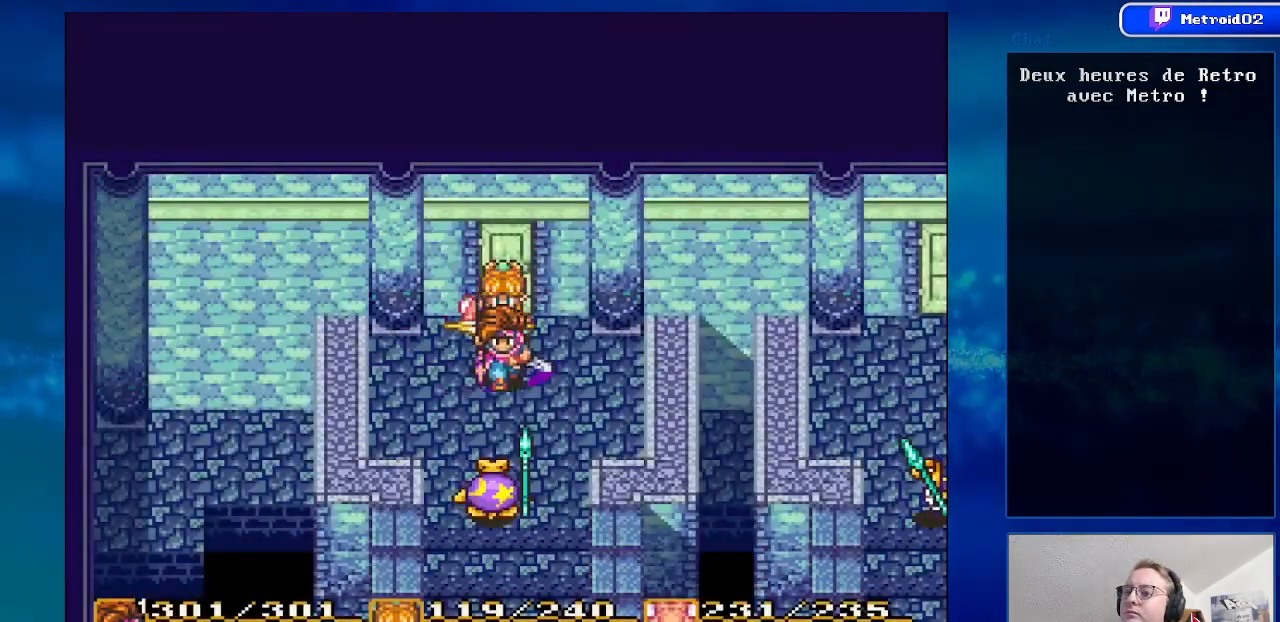
{"buttons": ["DPAD_DOWN"], "events": [[317, "A", "down"], [500, "A", "up"]]}
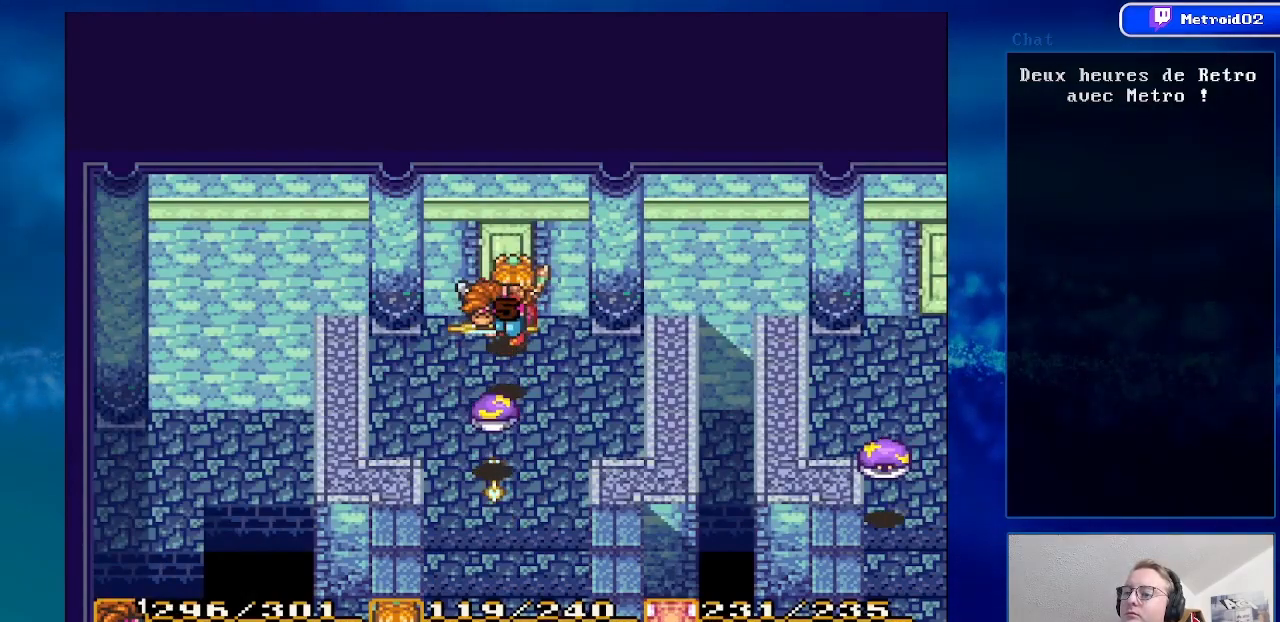
{"buttons": [], "events": [[267, "DPAD_DOWN", "up"]]}